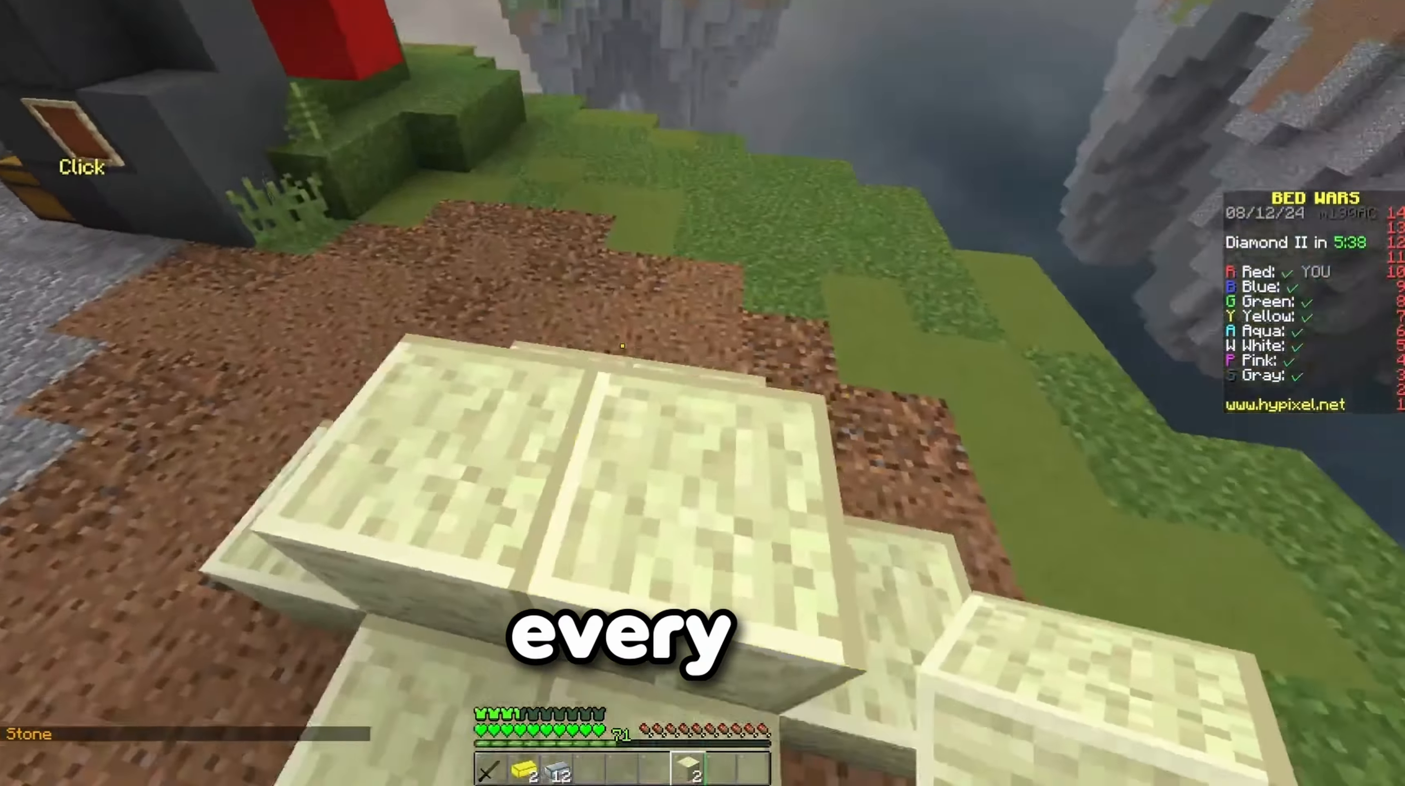
Gameplay with keyboard; each line is a JSON object with the keys held at the frame after it. "events" lists presses ("down") and releases ("up") of "a", "d", "s", "space" and "w" between this image and that frame as [ms after this image, input, new state], when the widget could be followed in between. No other keys are recorded. Mouse input is not recorded.
{"keys": [], "events": [[483, "w", "up"]]}
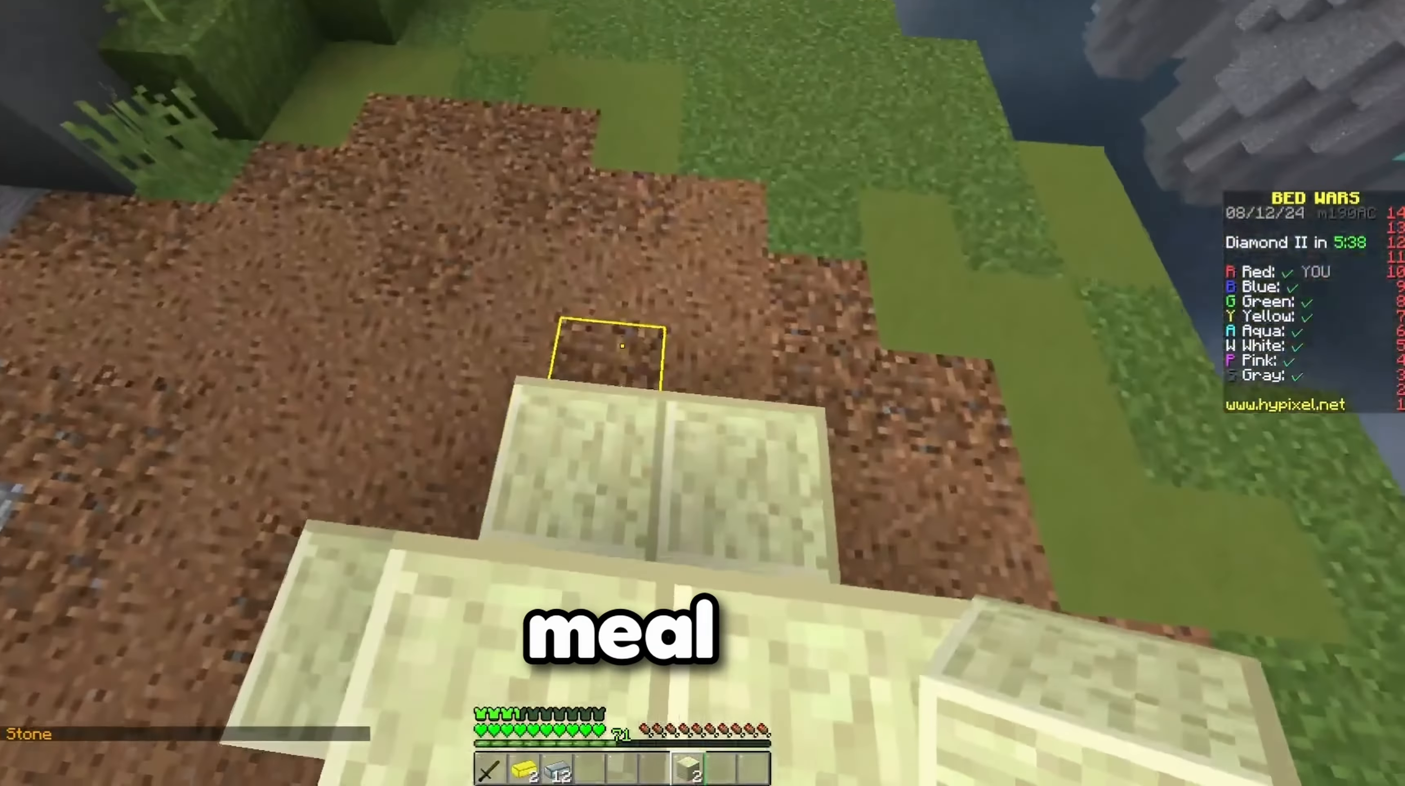
{"keys": ["a", "w"], "events": [[450, "a", "down"], [467, "w", "down"]]}
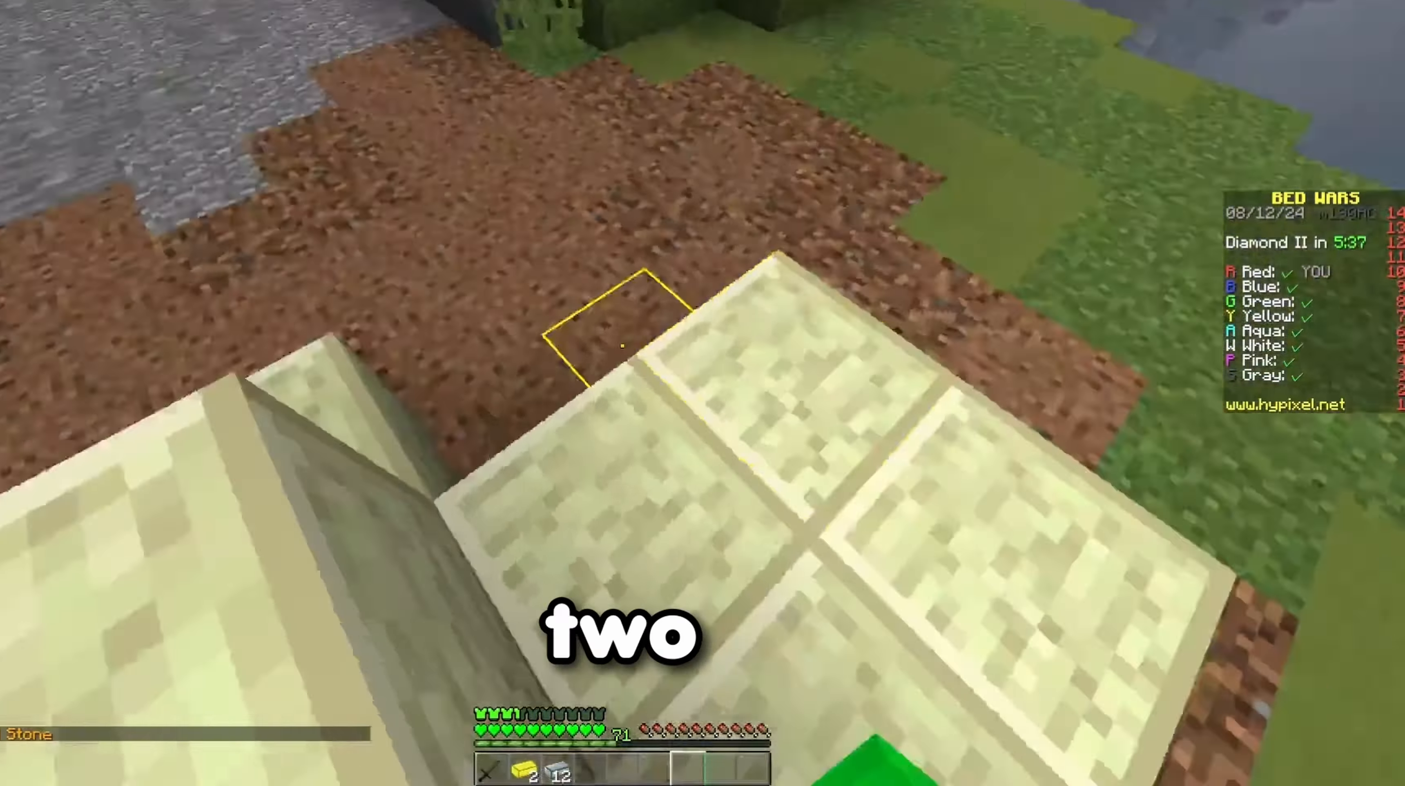
{"keys": ["space", "w"], "events": [[117, "a", "up"], [167, "space", "down"]]}
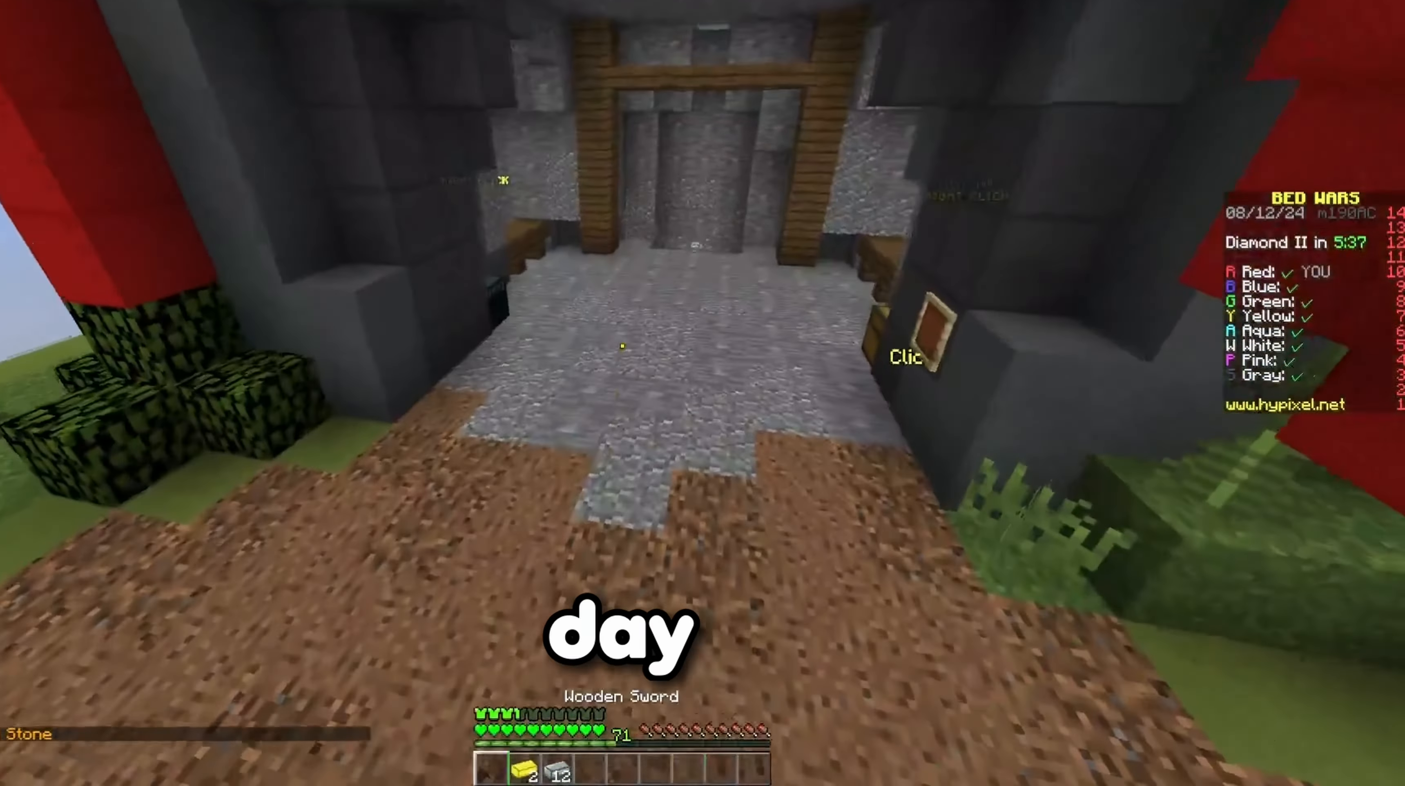
{"keys": ["space", "w"], "events": []}
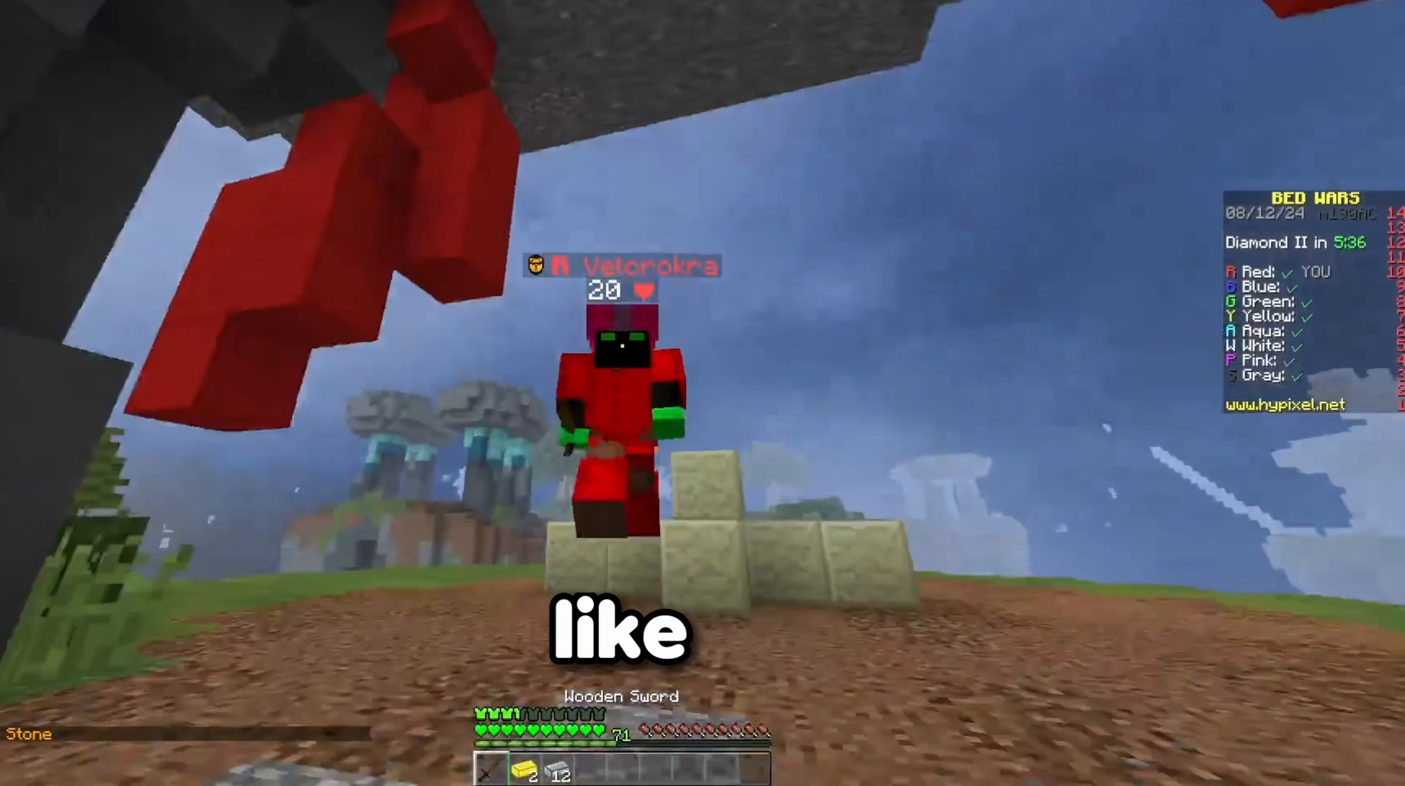
{"keys": ["space", "w"], "events": []}
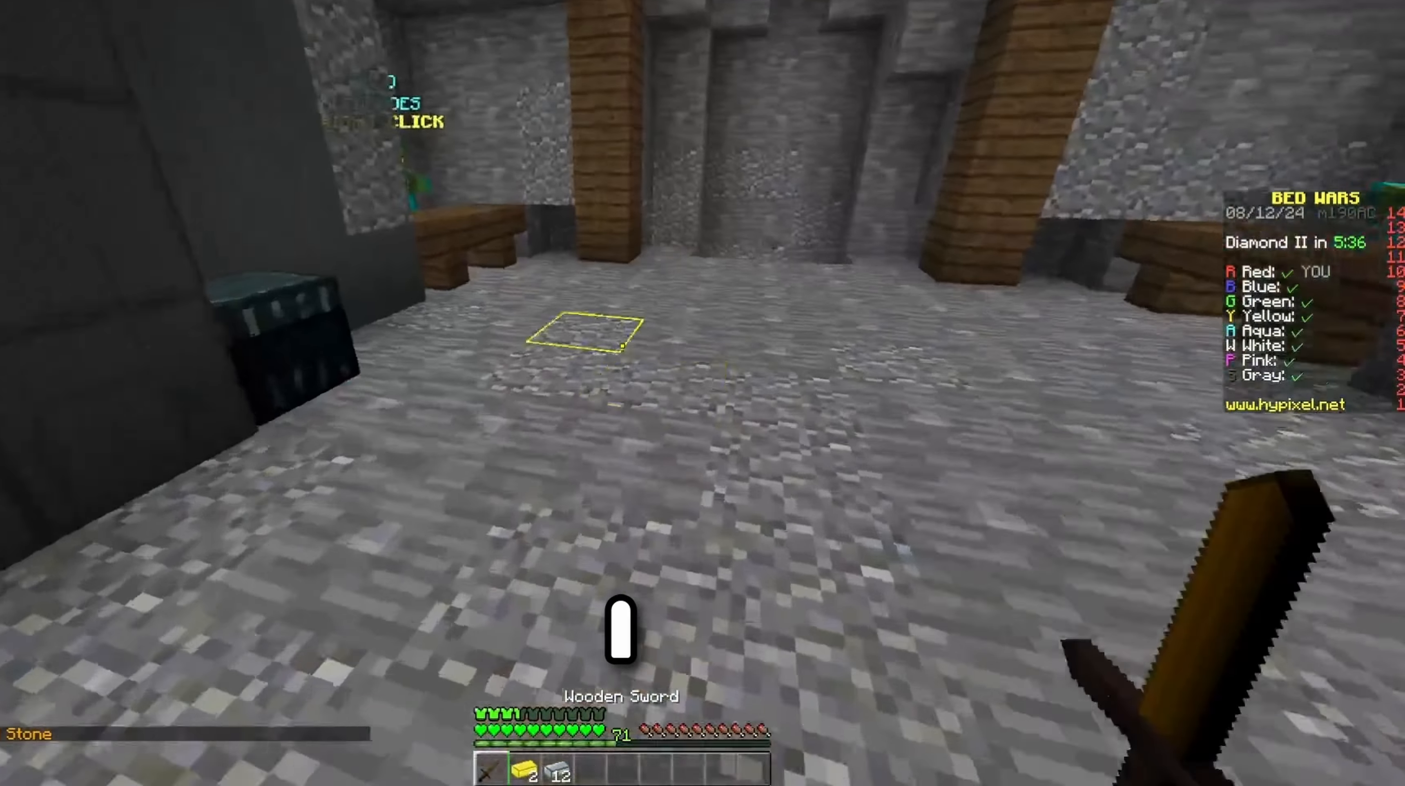
{"keys": ["space", "w"], "events": [[167, "space", "up"], [400, "space", "down"]]}
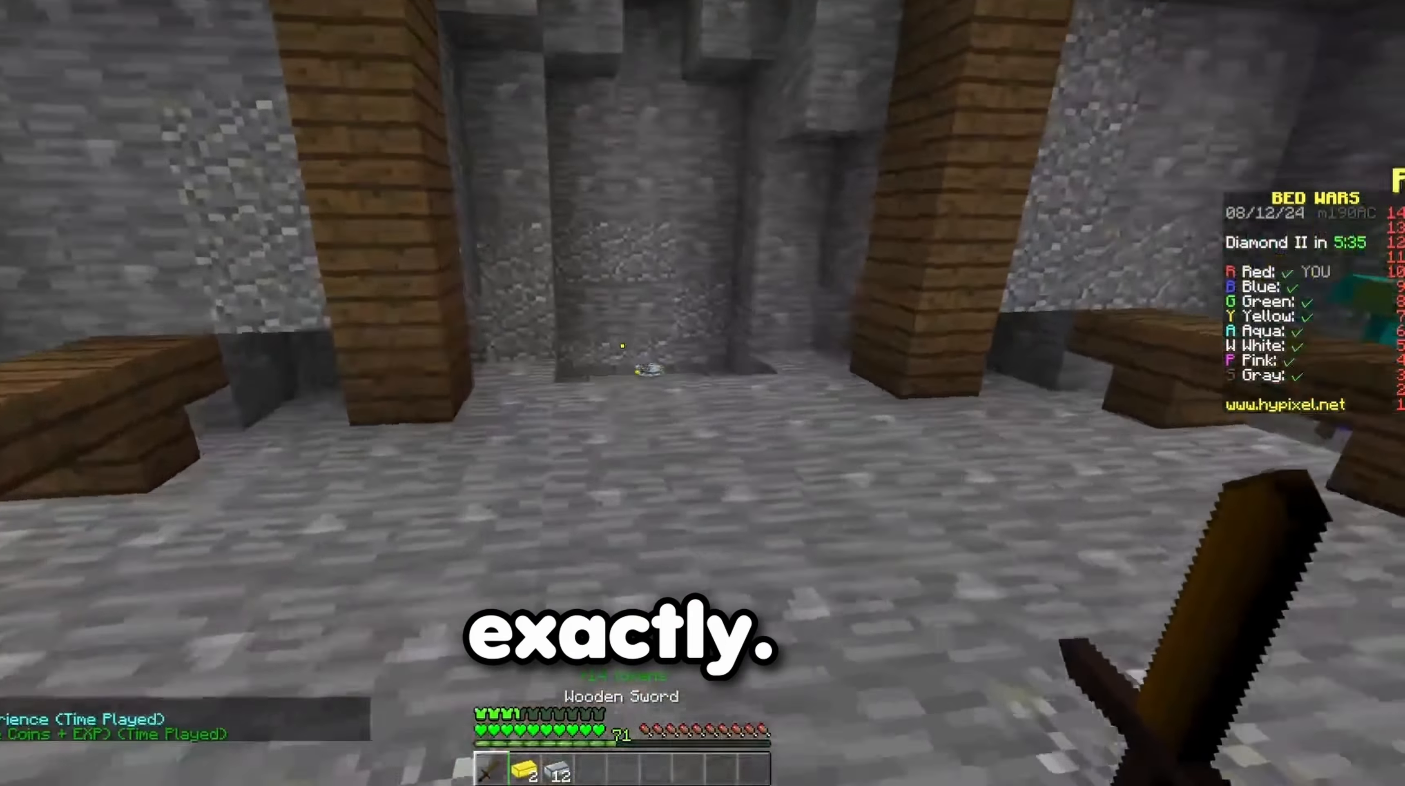
{"keys": ["w"], "events": [[217, "space", "up"]]}
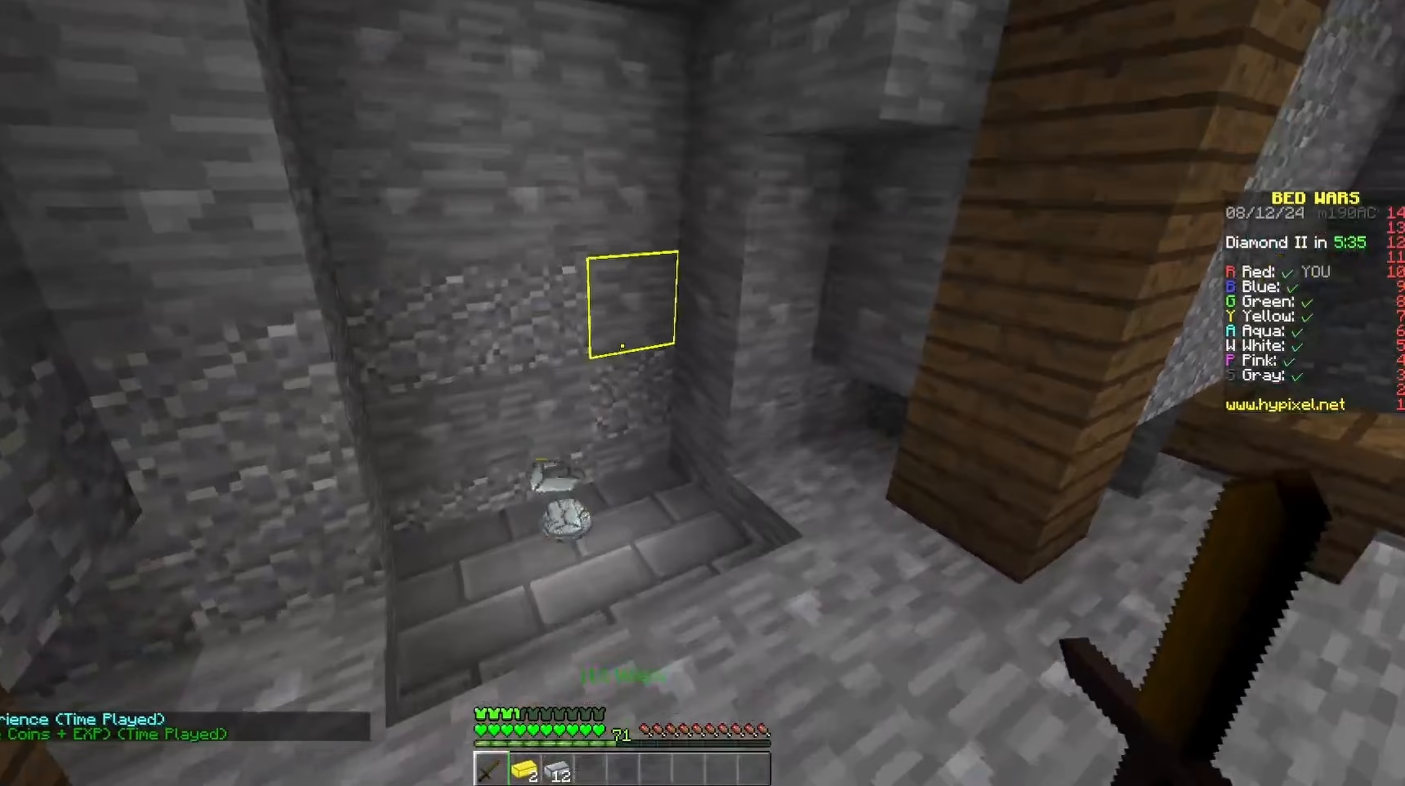
{"keys": ["d", "w"], "events": [[400, "d", "down"]]}
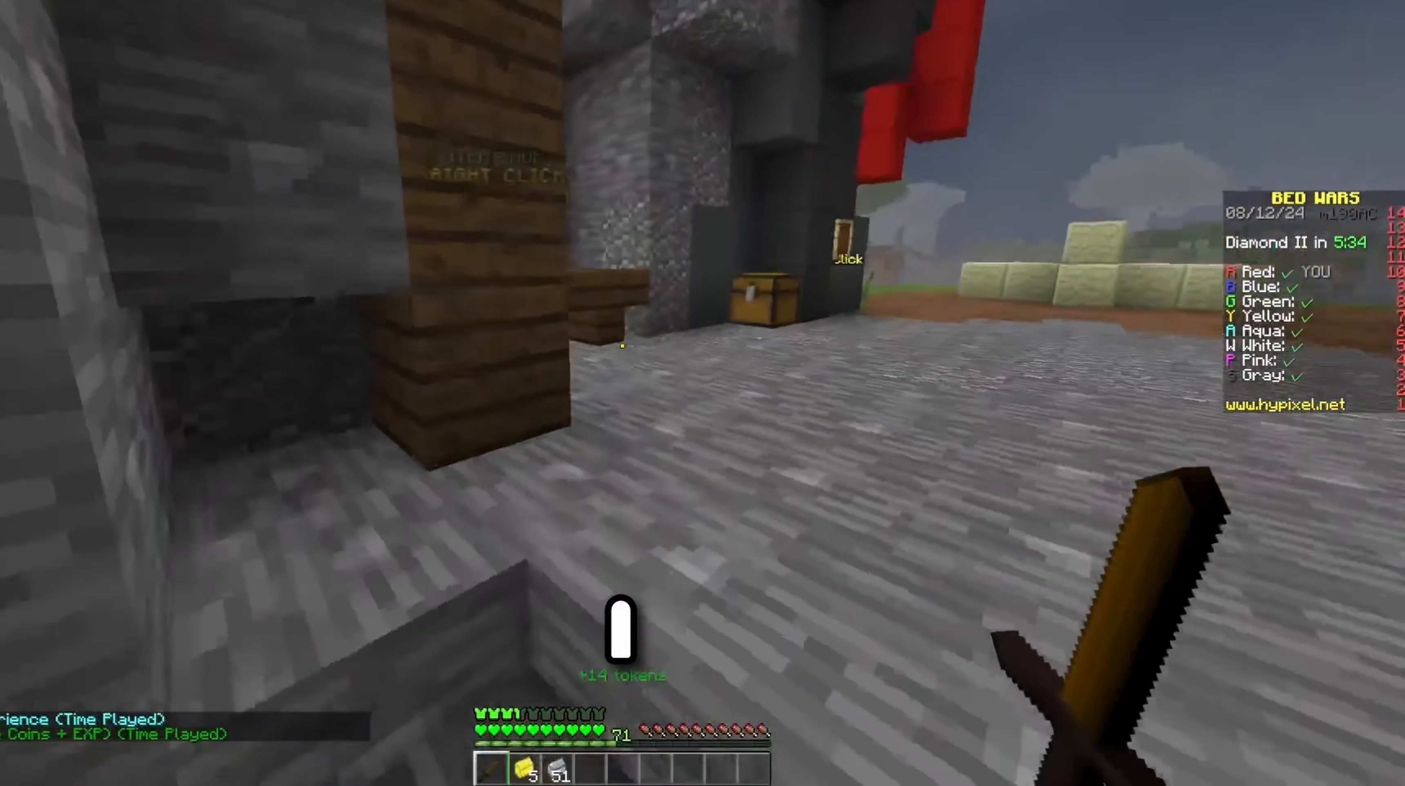
{"keys": ["w"], "events": [[167, "d", "up"]]}
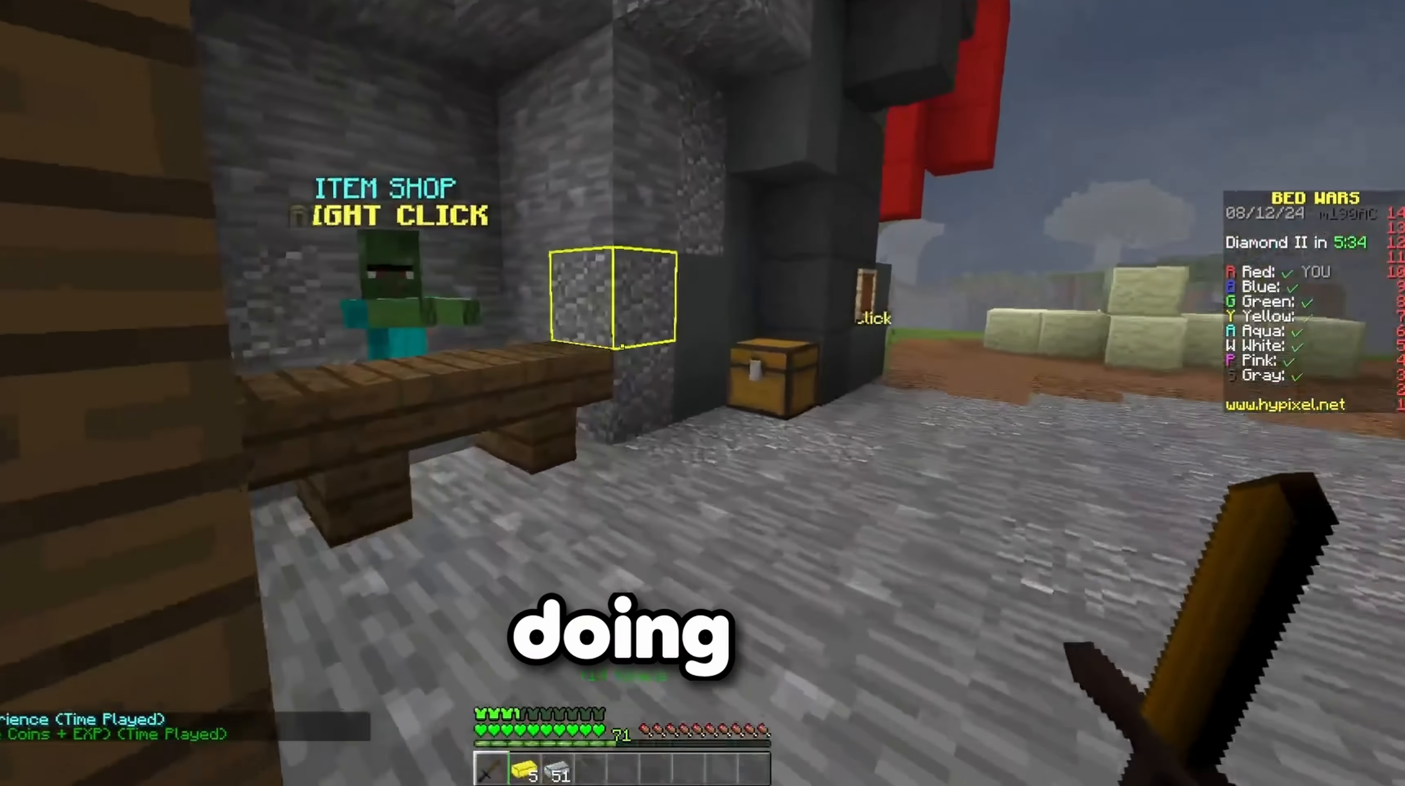
{"keys": [], "events": [[300, "d", "down"], [433, "d", "up"], [433, "w", "up"]]}
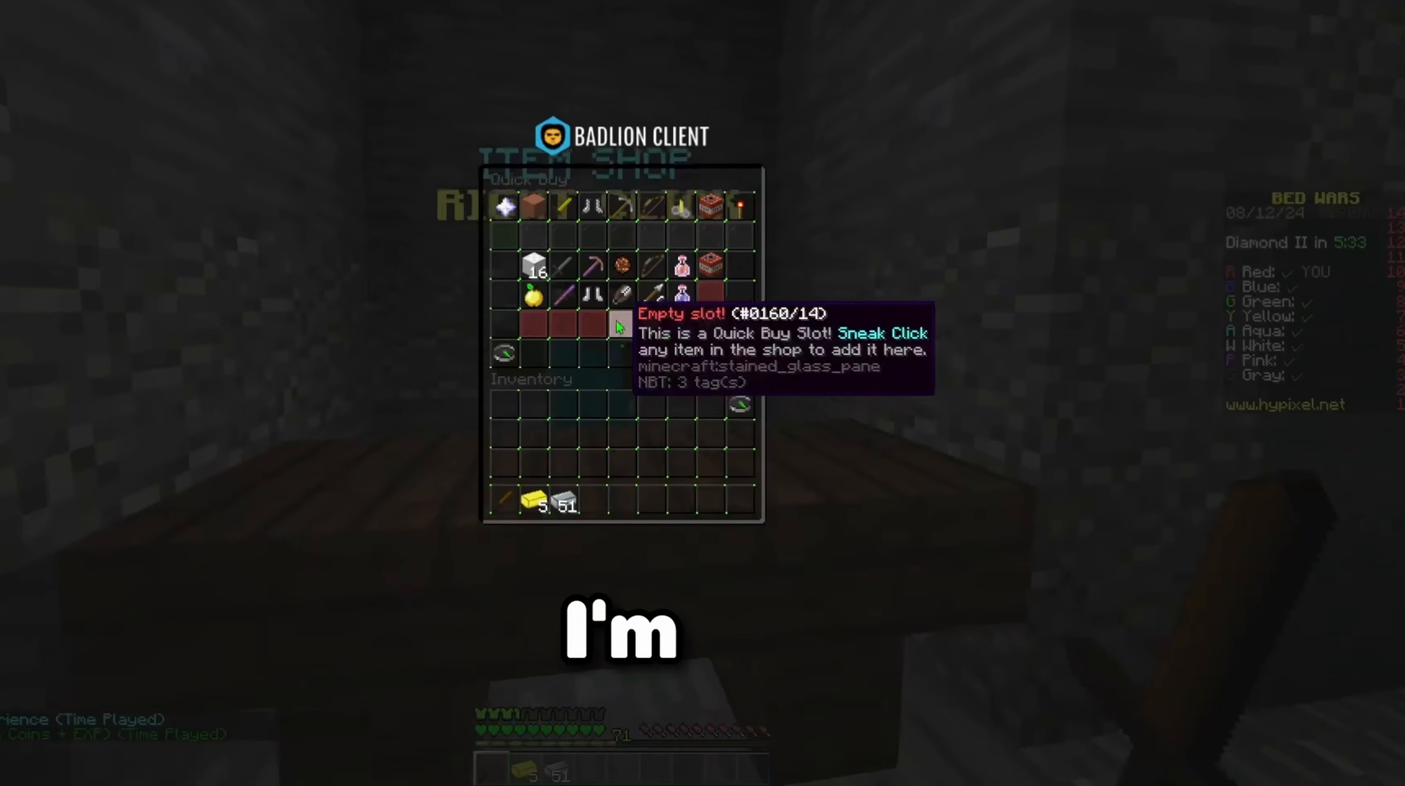
{"keys": [], "events": []}
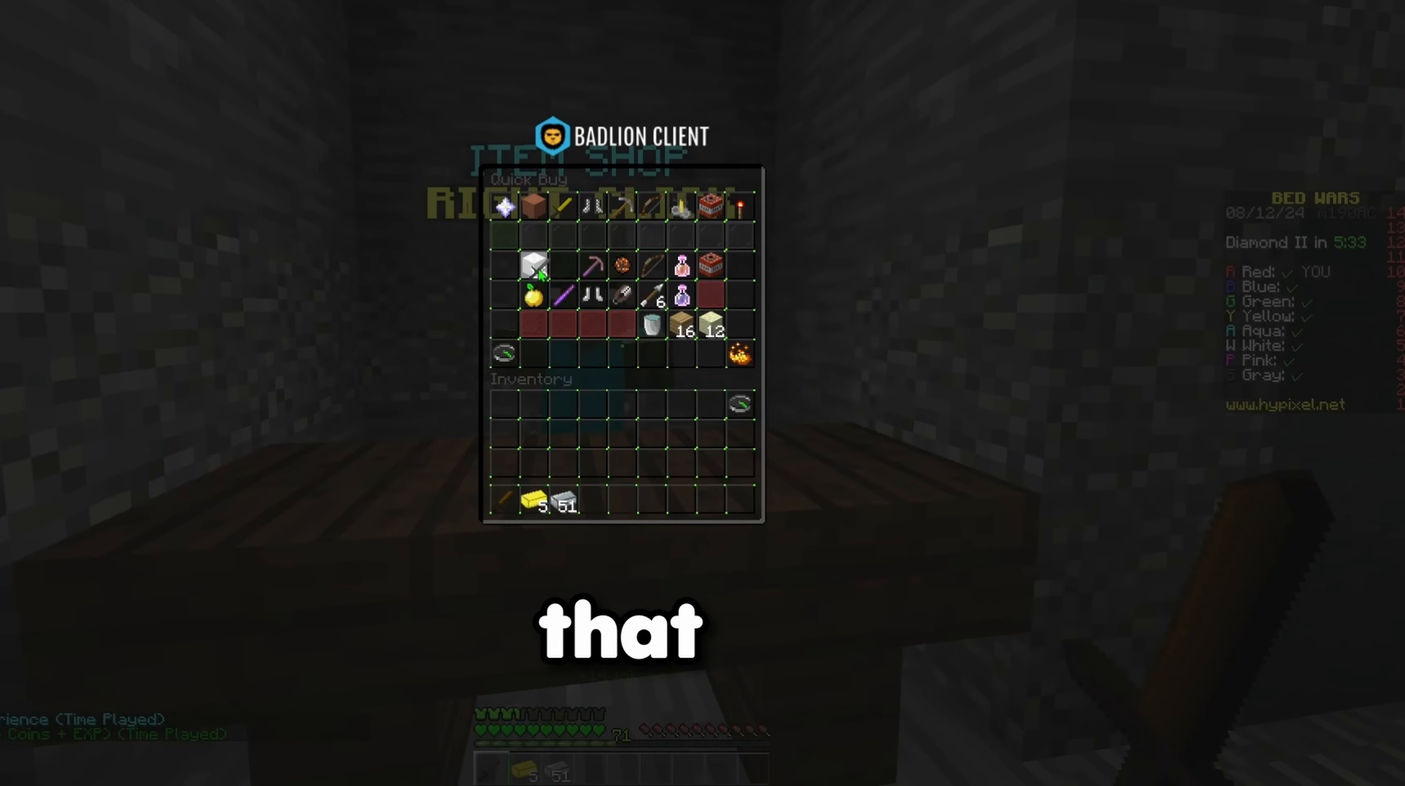
{"keys": [], "events": []}
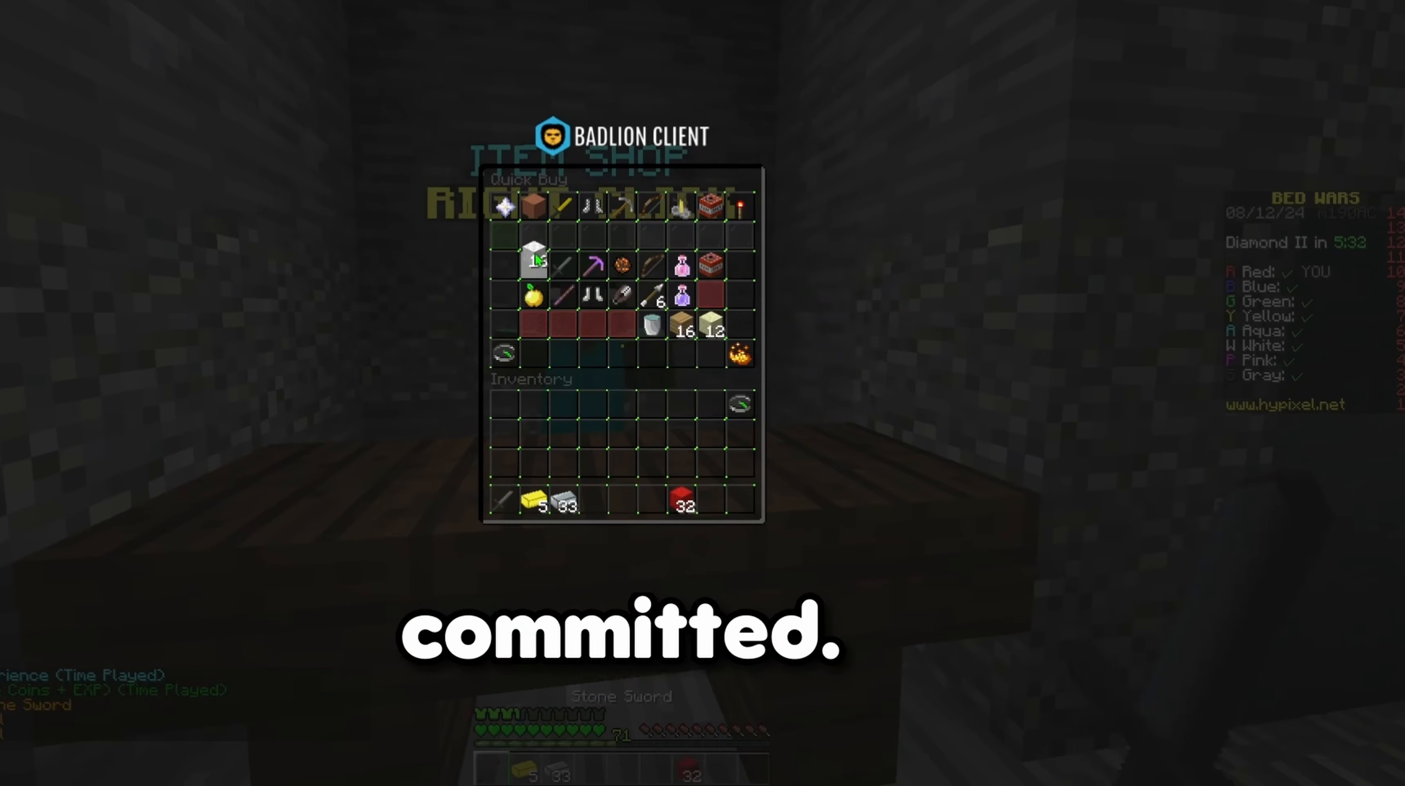
{"keys": [], "events": []}
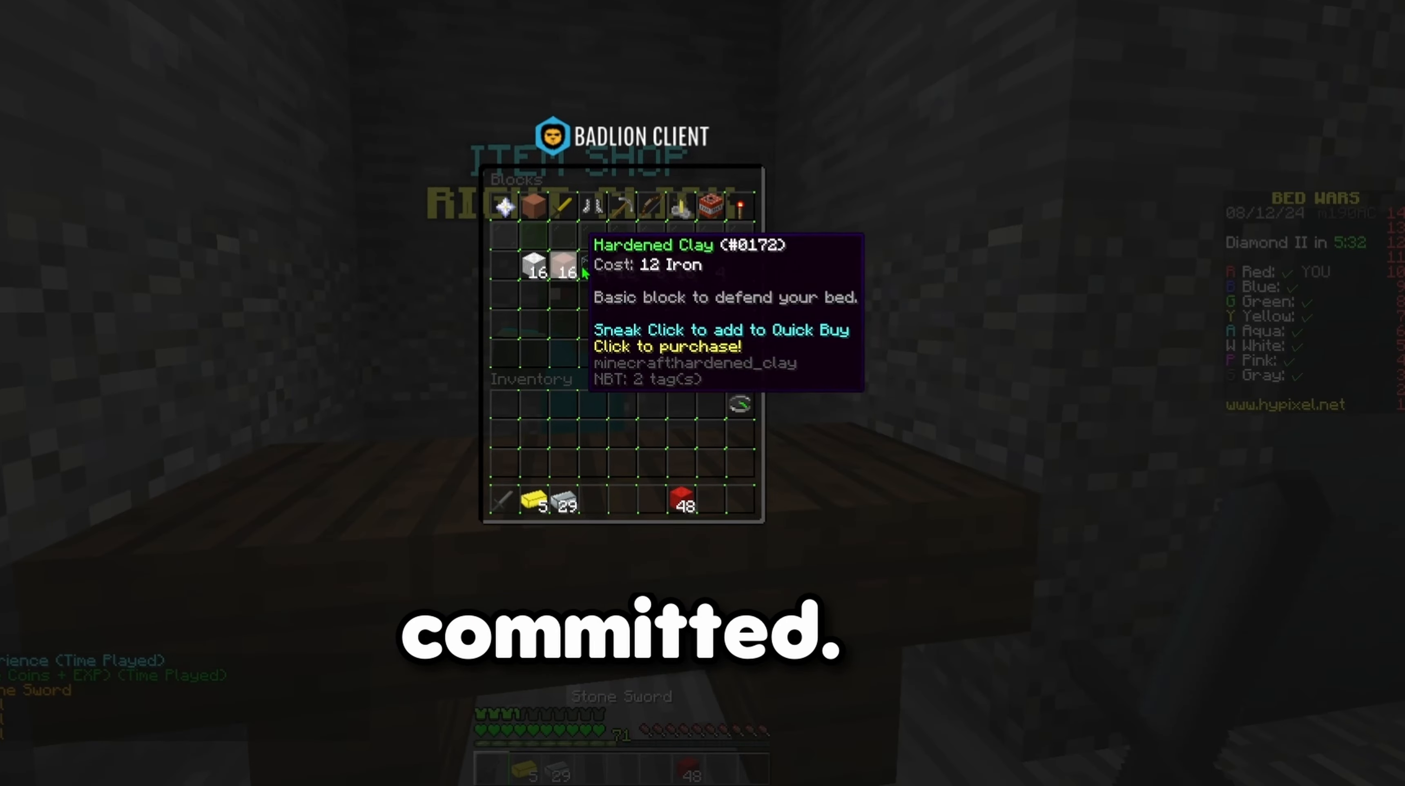
{"keys": [], "events": []}
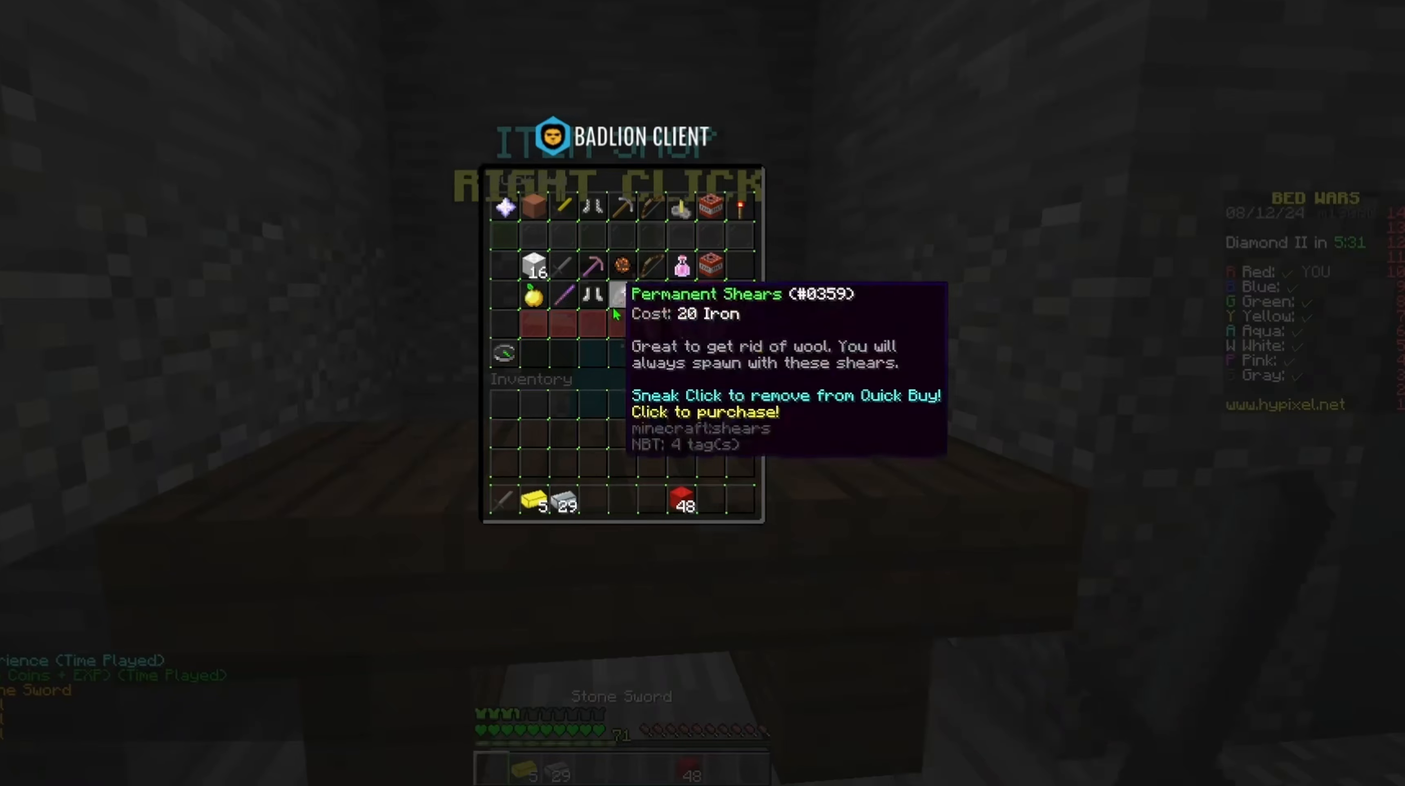
{"keys": [], "events": []}
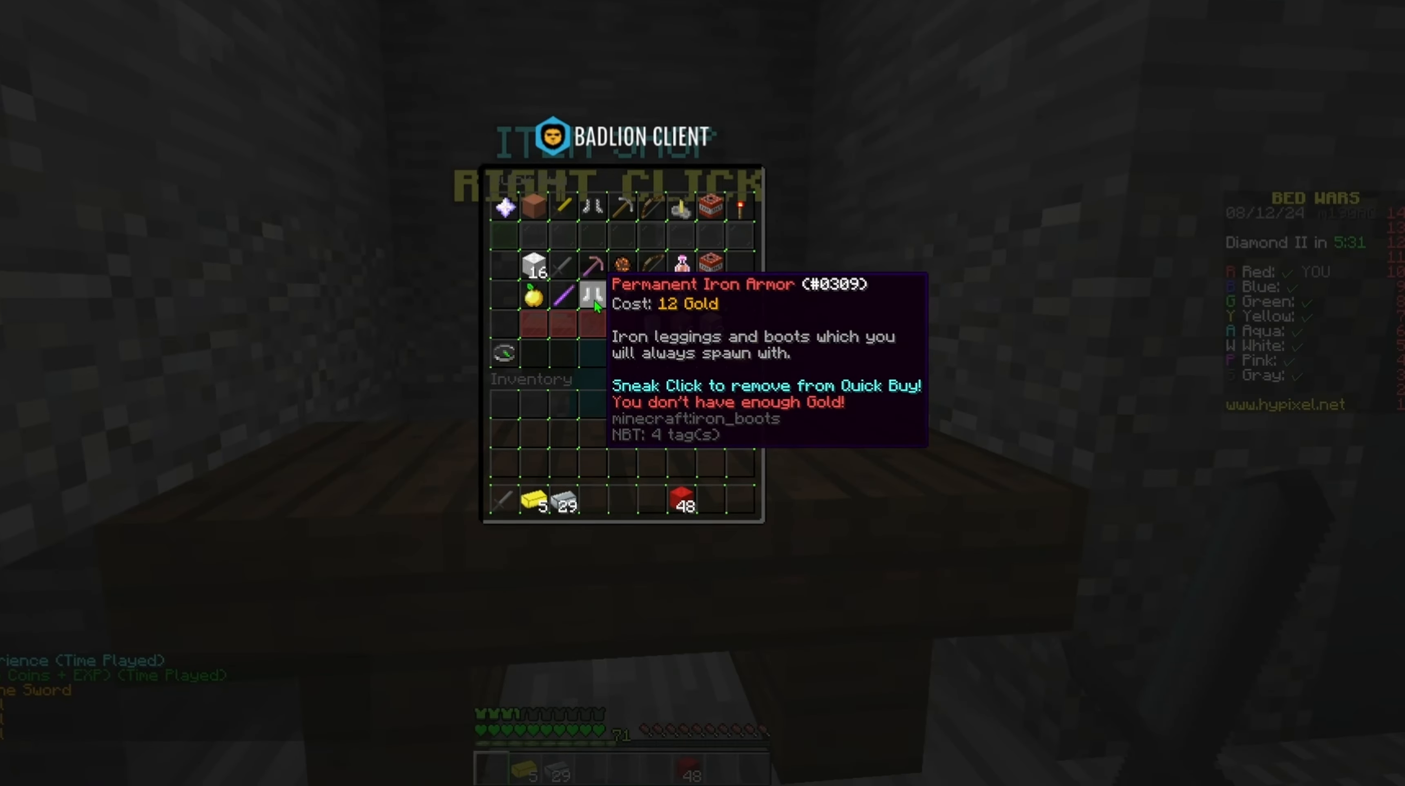
{"keys": [], "events": []}
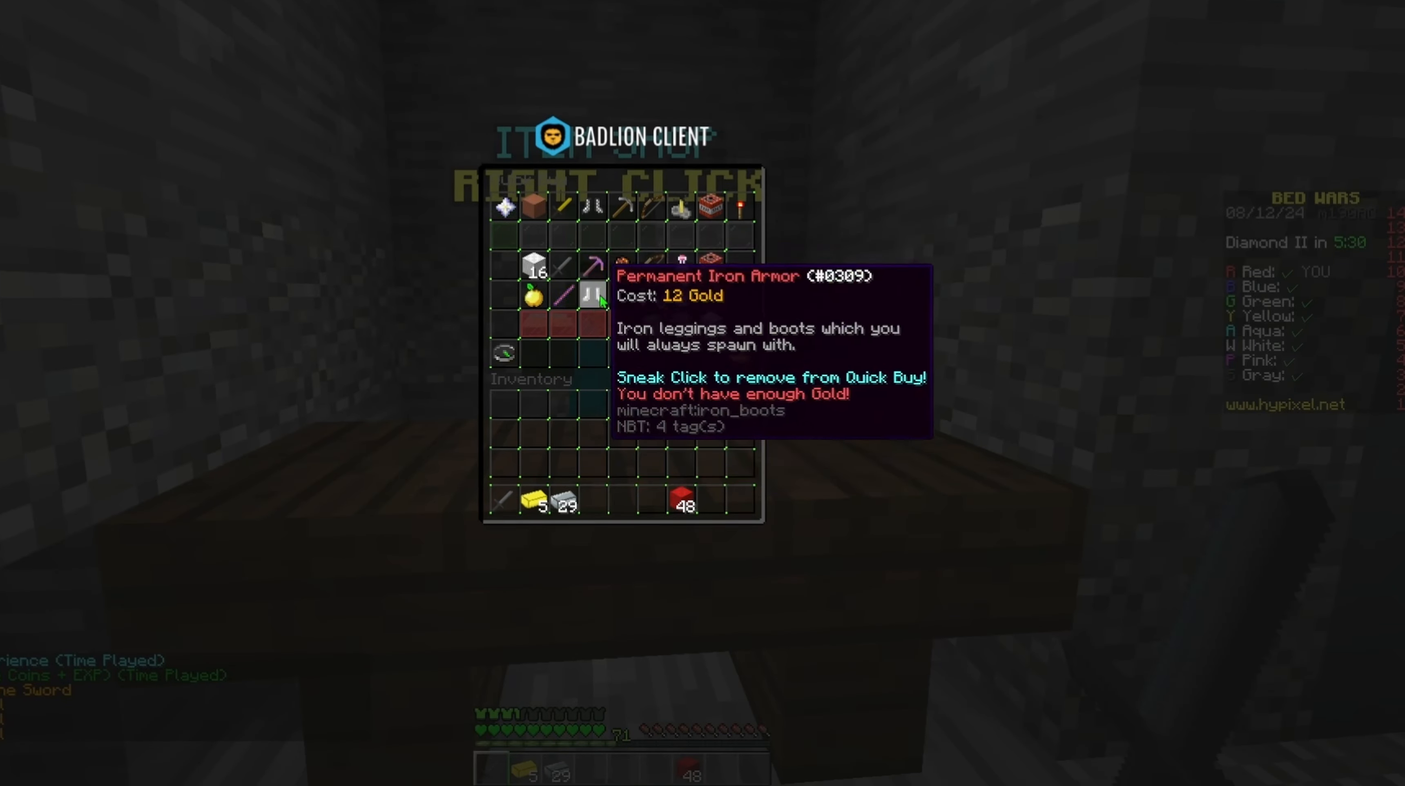
{"keys": []}
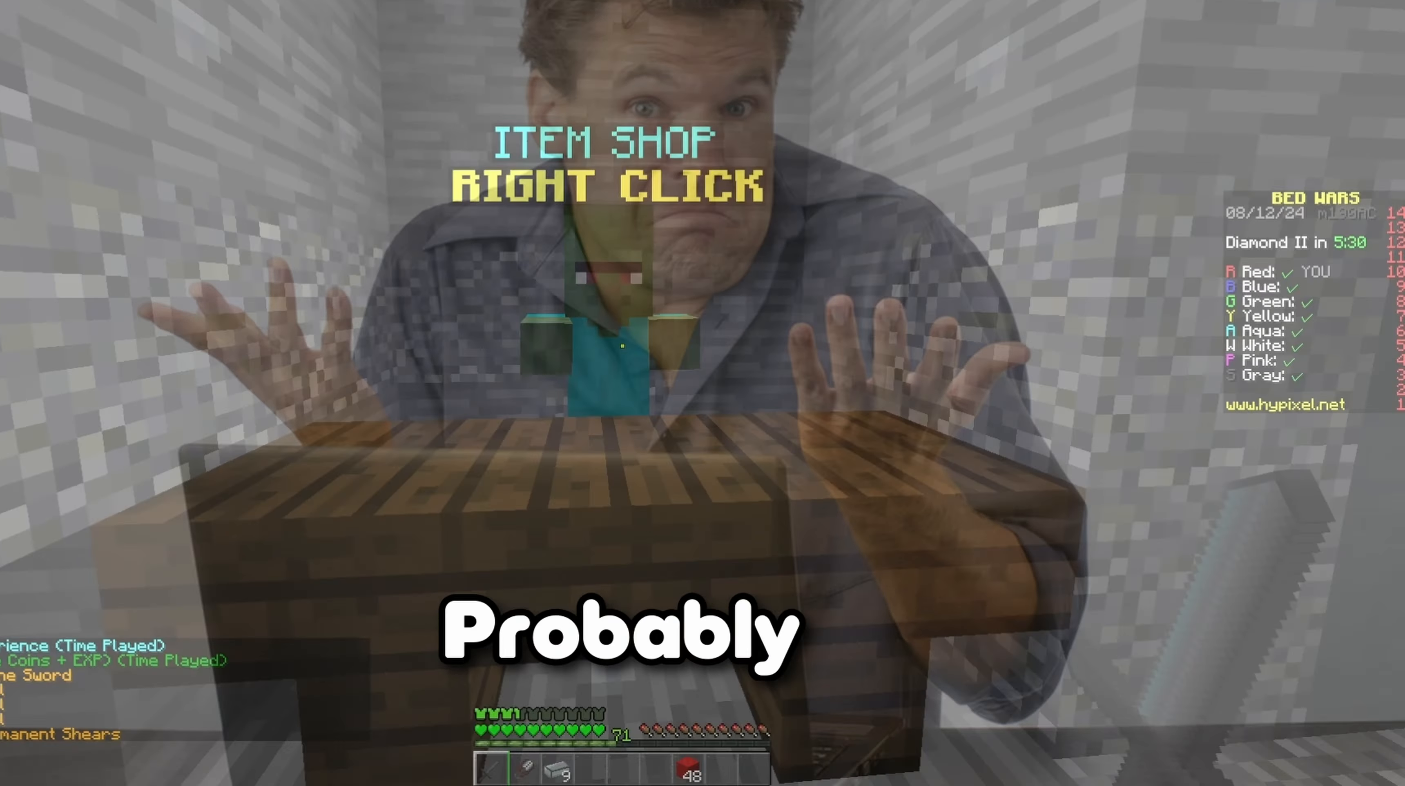
{"keys": ["space", "w"], "events": [[33, "w", "down"], [383, "space", "down"]]}